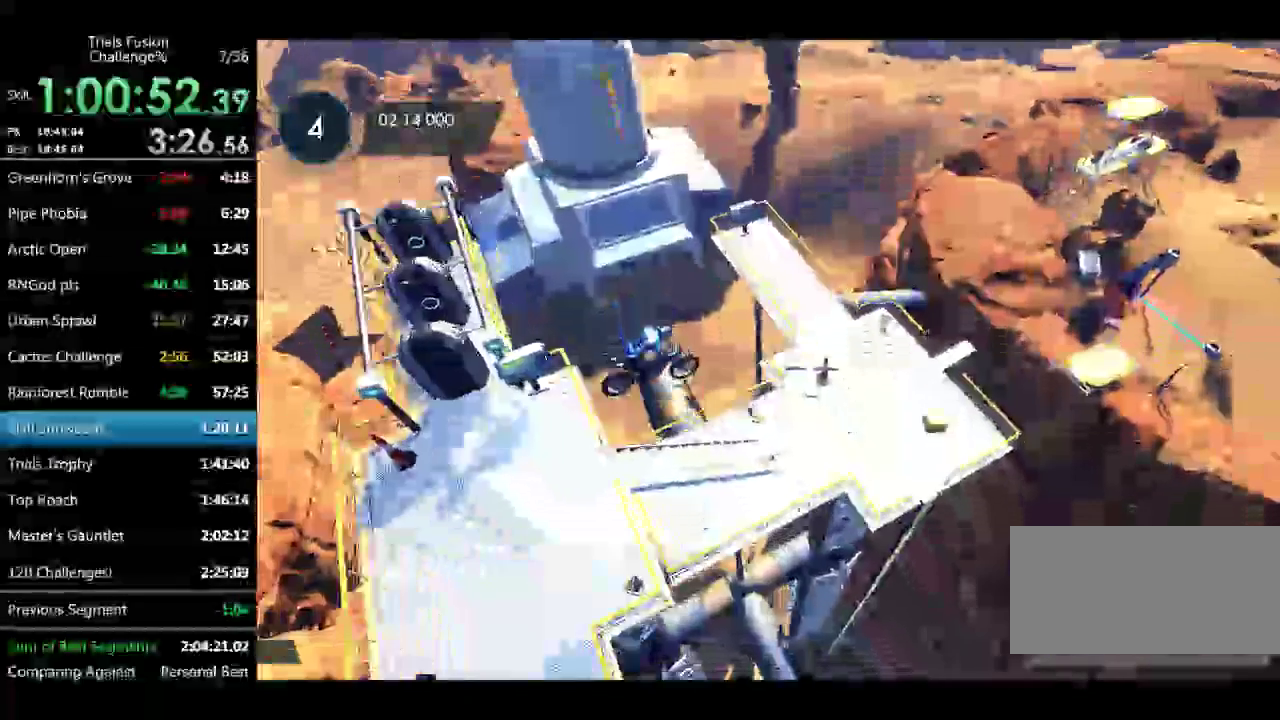
Gameplay with a controller (Xbox layout); each line is a JSON object with the inputs held at the frame after it. "events" lists button and stick changes between this image and that frame as [ms after this image, input, new state], when the widget could be followed in between. Not read: L3 R2 R3.
{"buttons": [], "left_stick": "left", "events": [[125, "left_stick", "right"], [374, "left_stick", "left"]]}
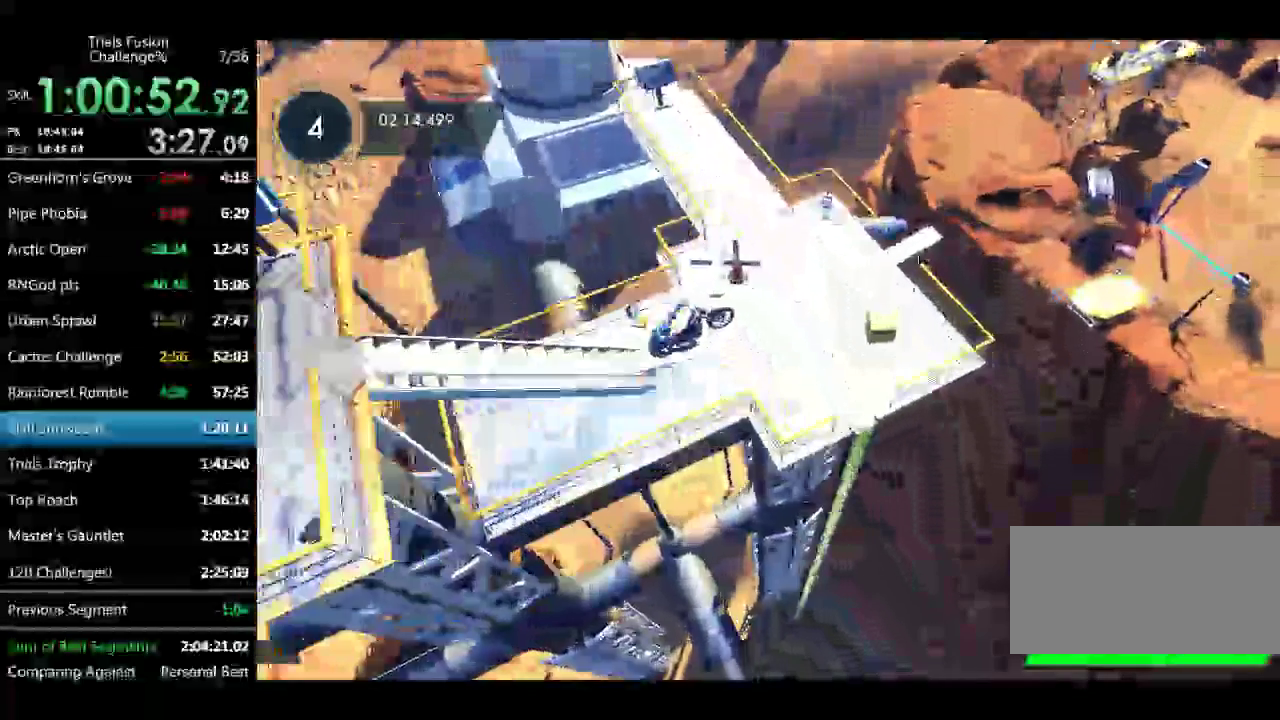
{"buttons": [], "left_stick": "right", "events": [[332, "left_stick", "right"]]}
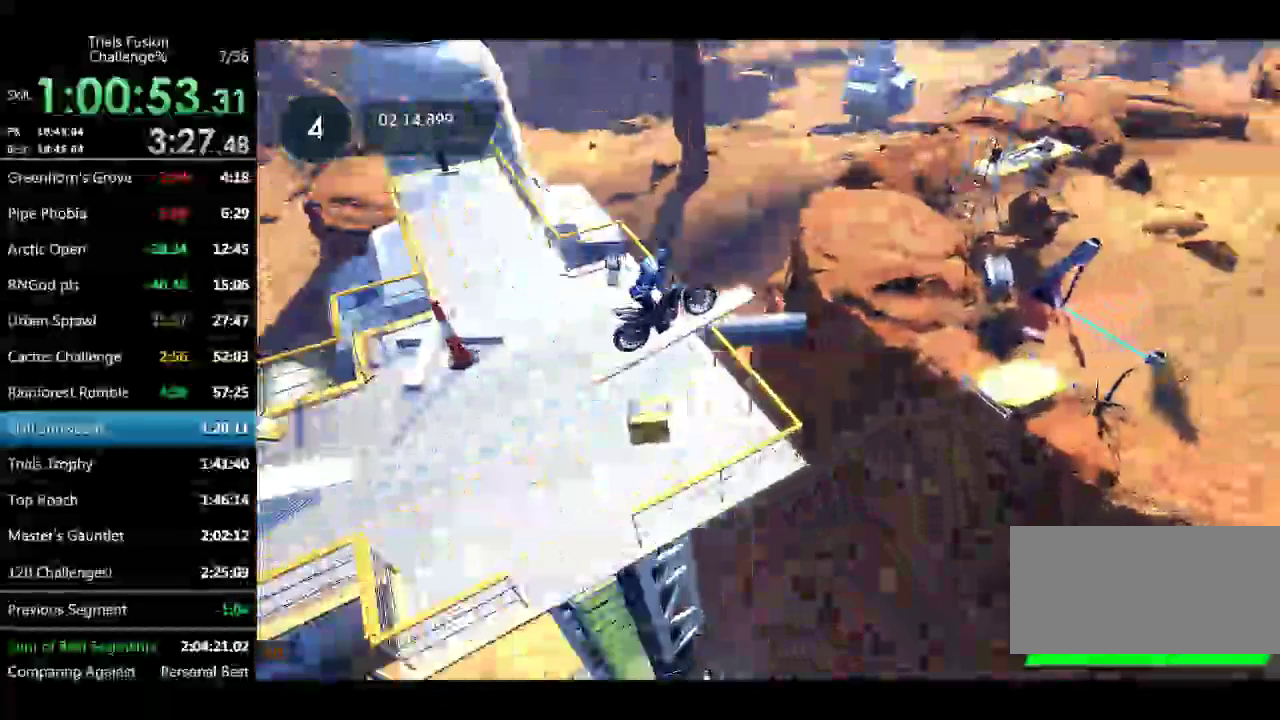
{"buttons": [], "left_stick": "right", "events": []}
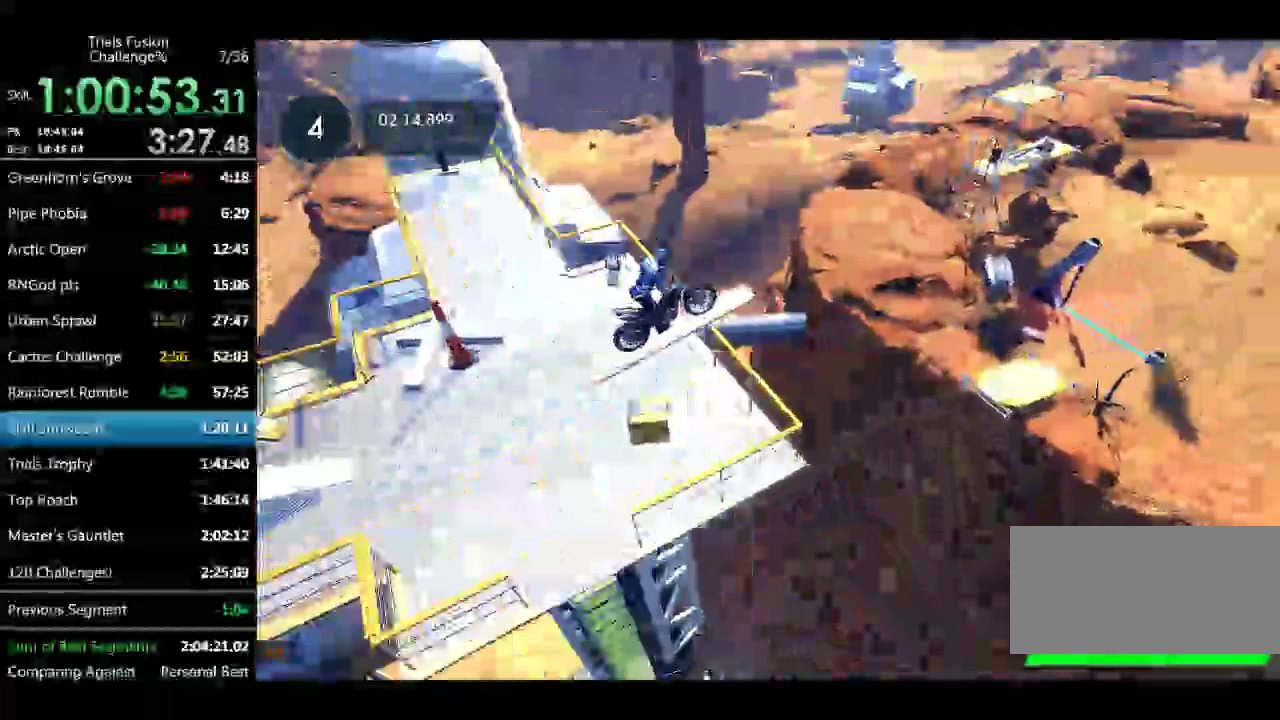
{"buttons": [], "left_stick": "right", "events": []}
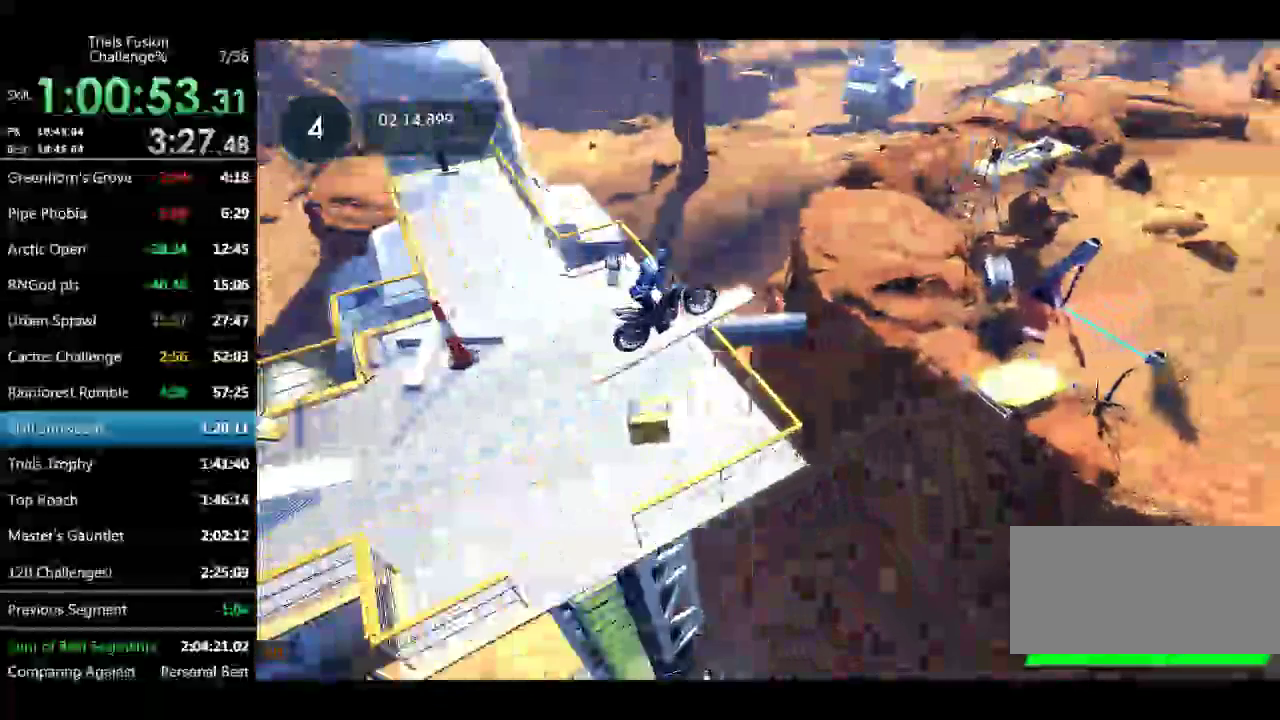
{"buttons": ["L2"], "left_stick": "up-right", "events": [[167, "L2", "down"], [333, "left_stick", "up-right"]]}
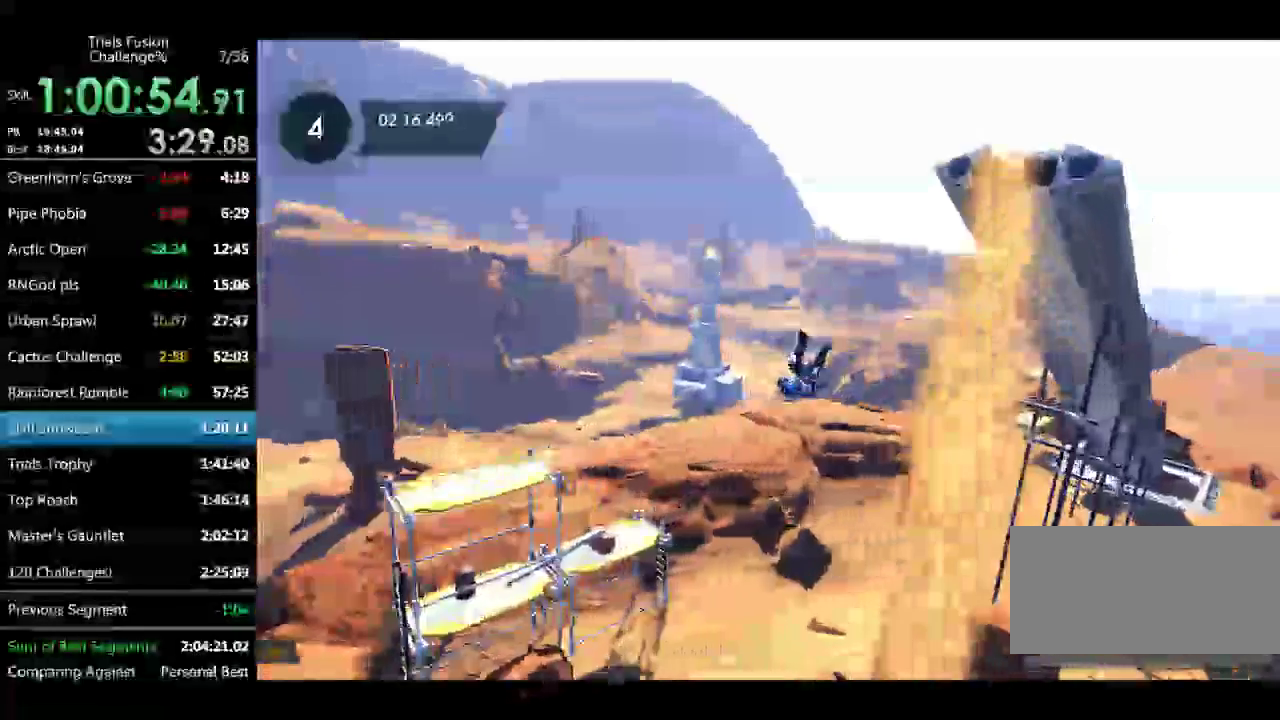
{"buttons": ["L2"], "left_stick": "up", "events": [[249, "left_stick", "up"]]}
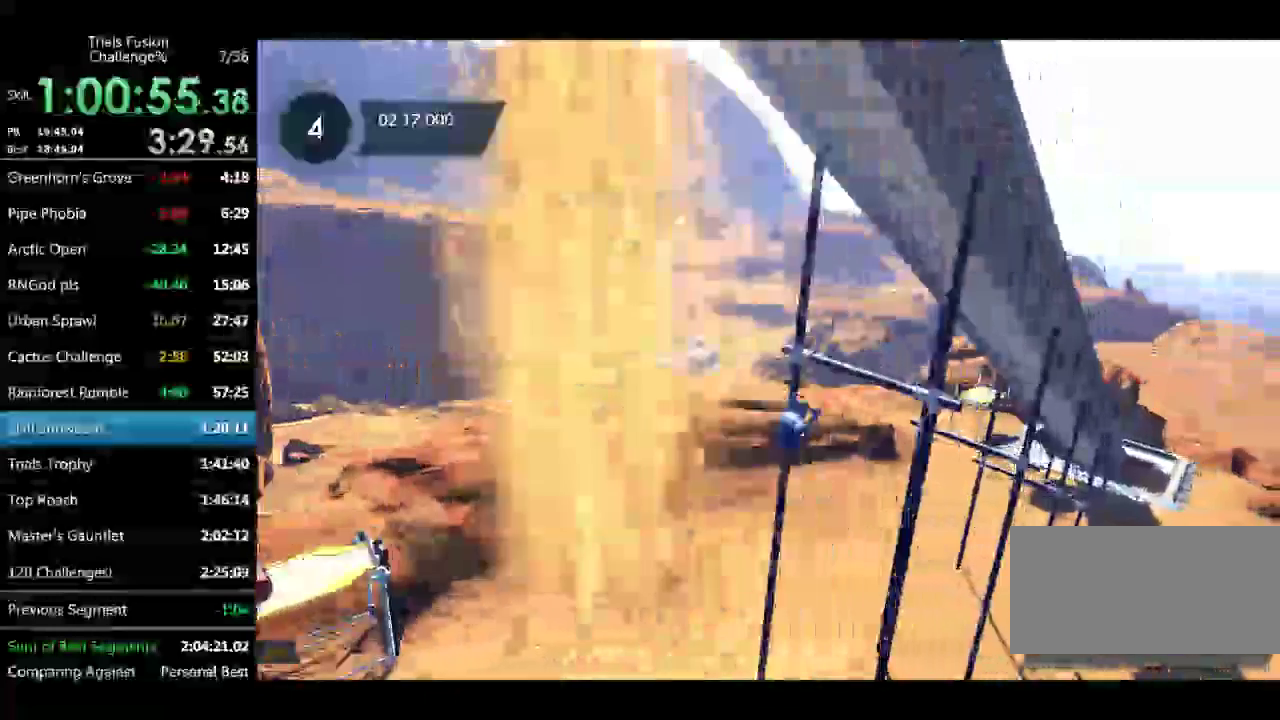
{"buttons": ["L2"], "left_stick": "up", "events": []}
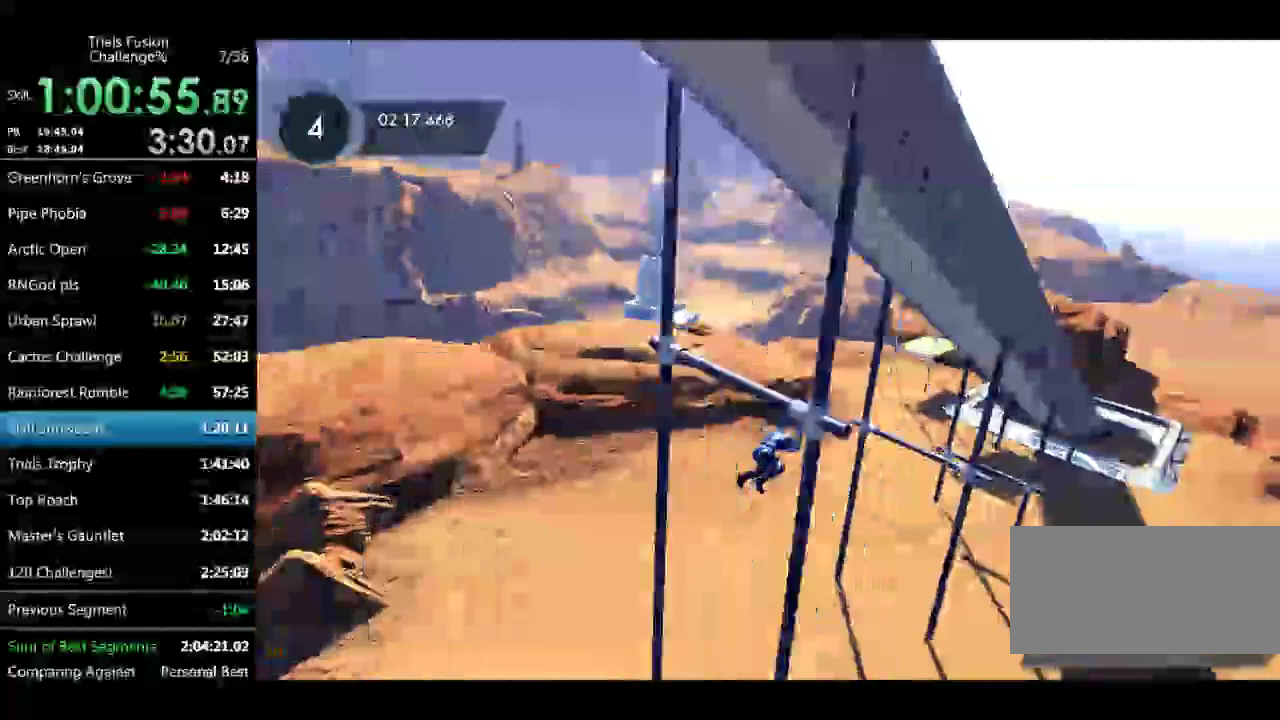
{"buttons": ["L2"], "left_stick": "up-right", "events": [[498, "left_stick", "up-right"]]}
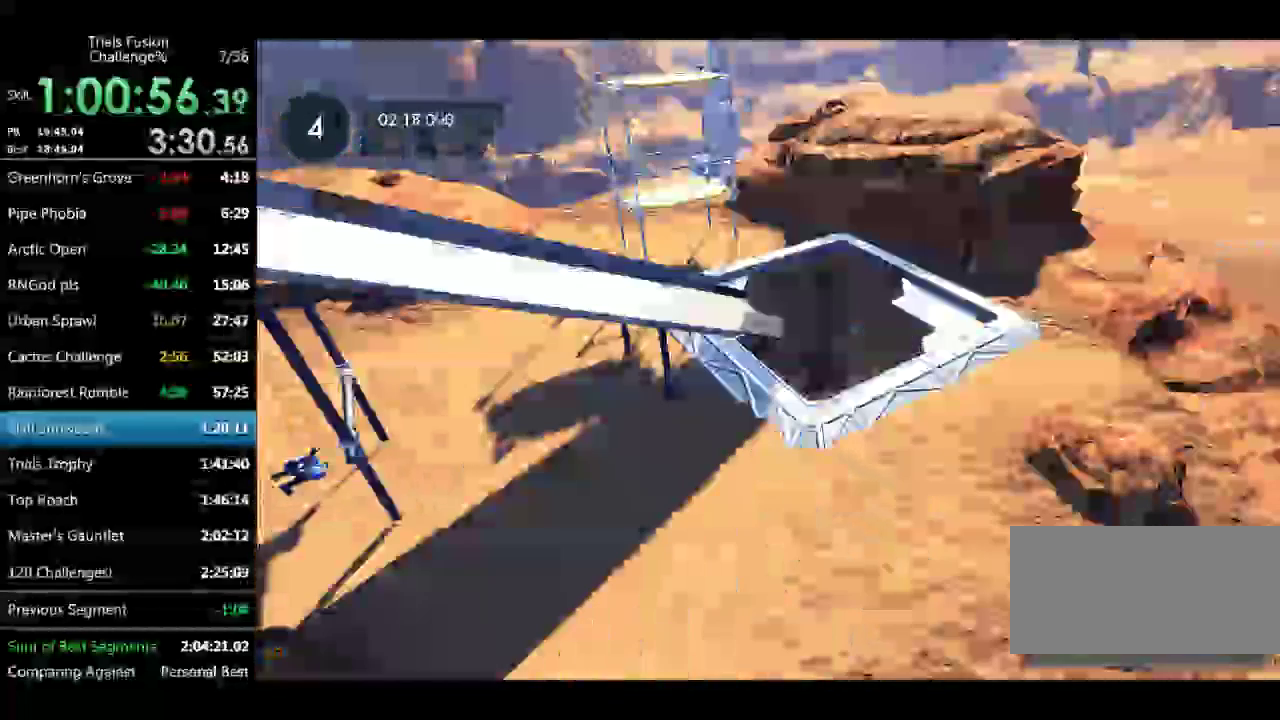
{"buttons": ["L2"], "left_stick": "up-right", "events": []}
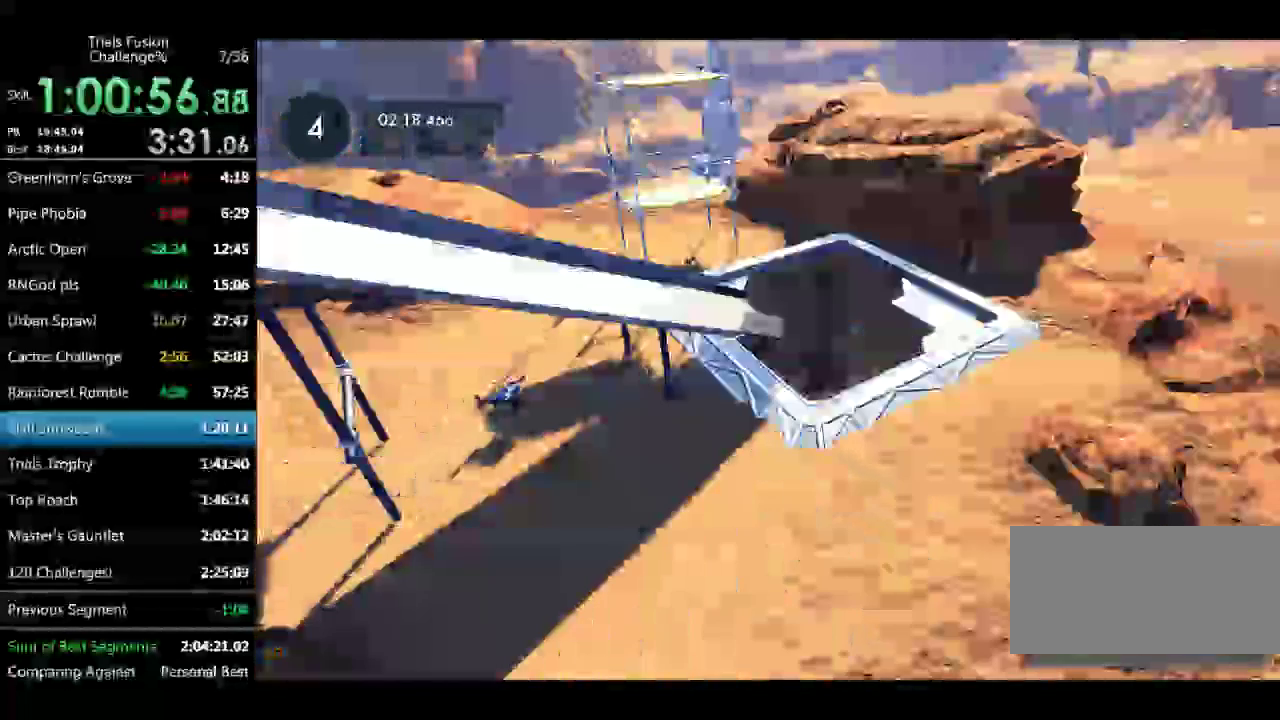
{"buttons": ["L2"], "left_stick": "up-right", "events": []}
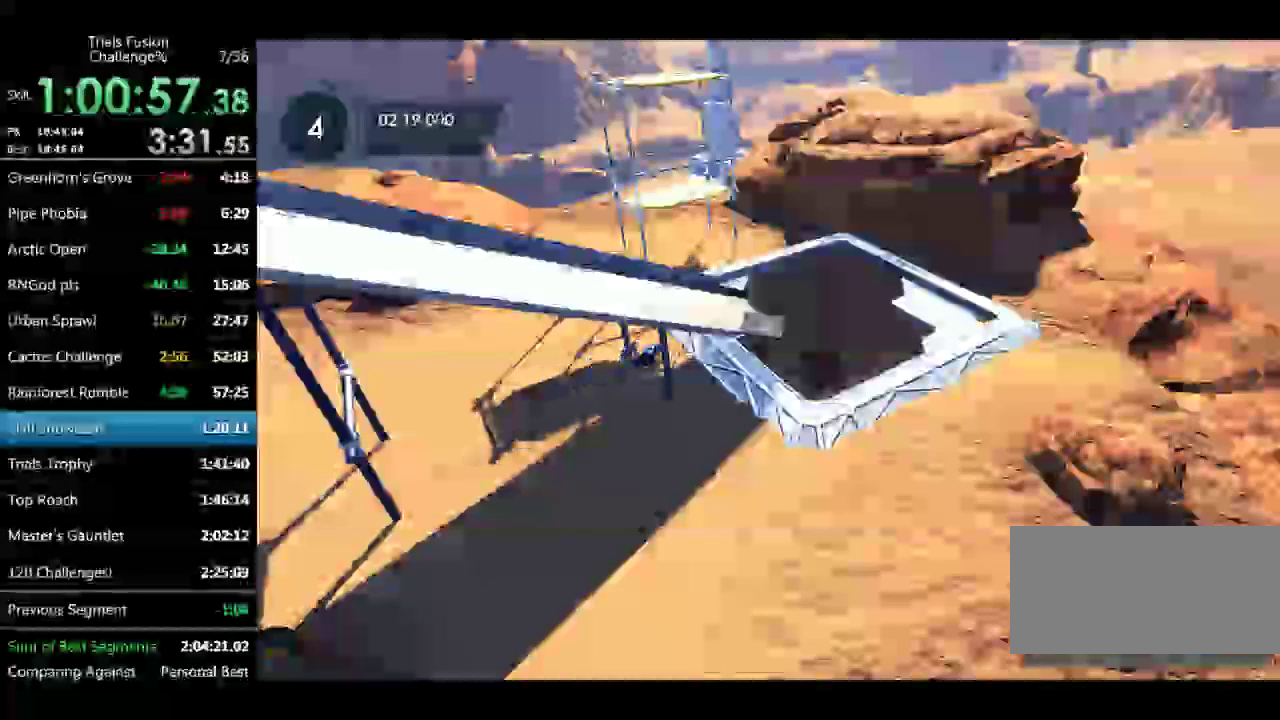
{"buttons": ["L2"], "left_stick": "up-right", "events": []}
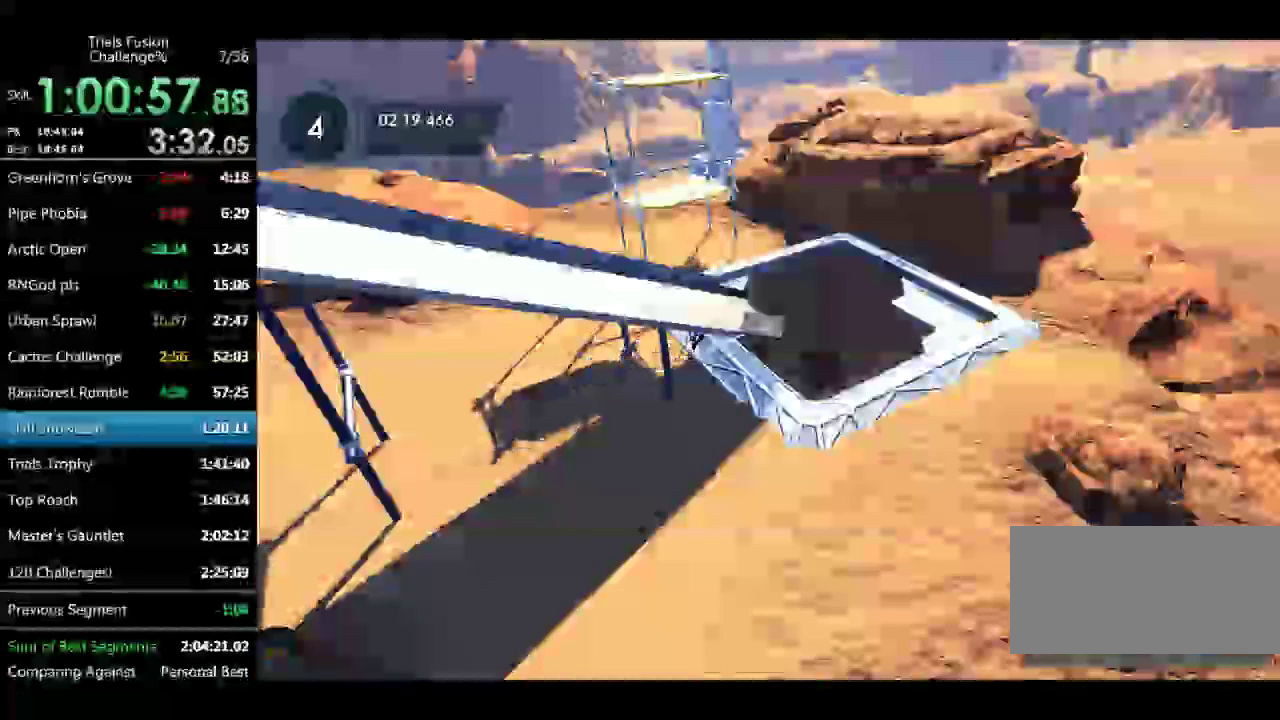
{"buttons": ["L2"], "left_stick": "down-right", "events": [[166, "left_stick", "right"], [498, "left_stick", "down-right"]]}
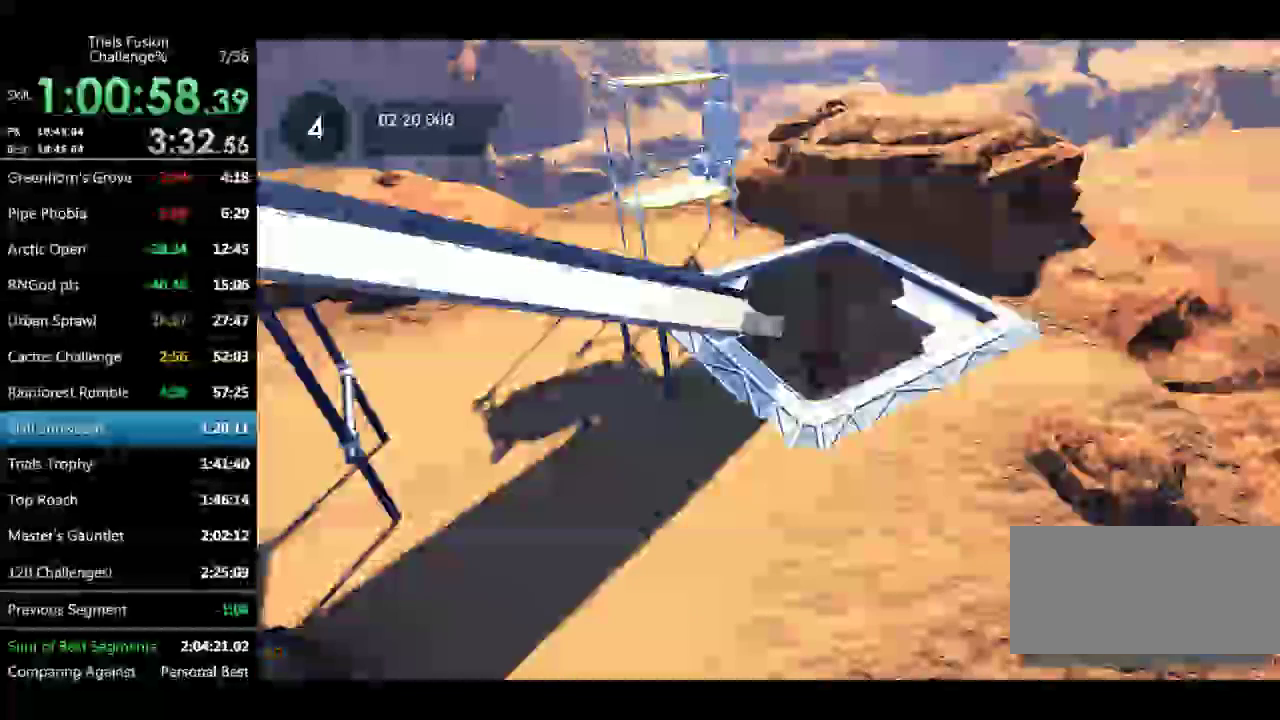
{"buttons": ["L2"], "left_stick": "down-right", "events": []}
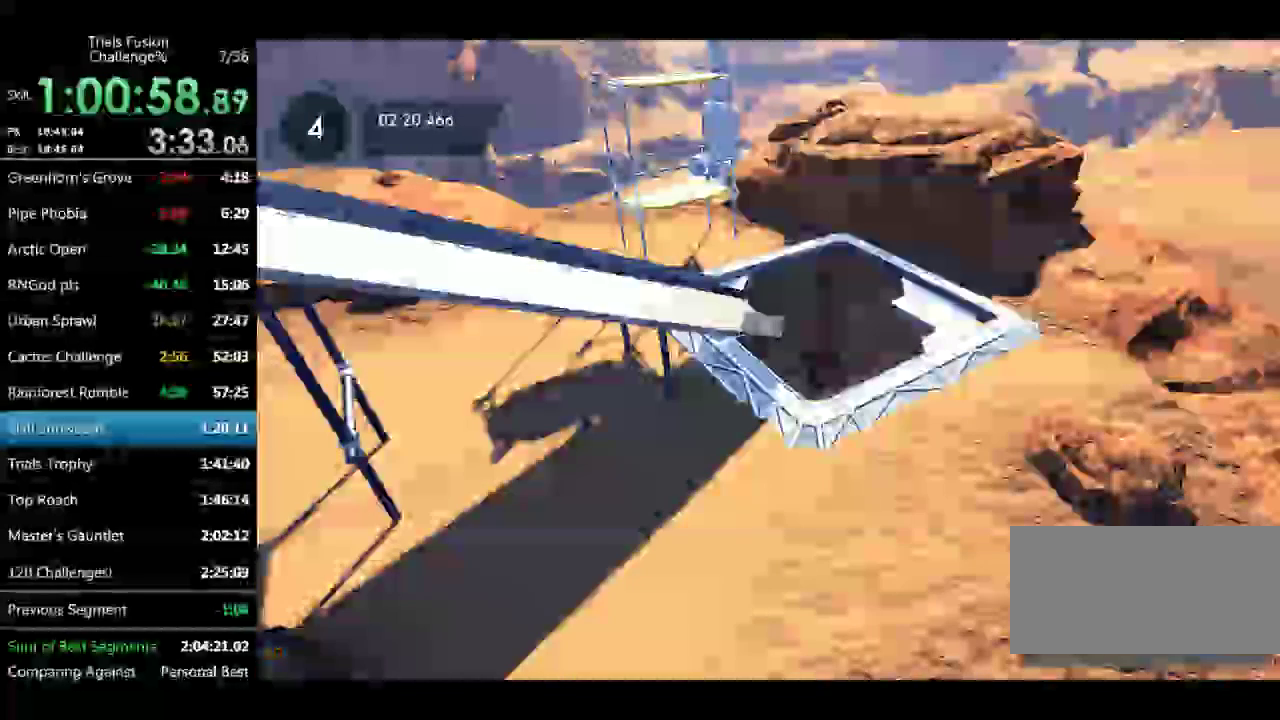
{"buttons": [], "left_stick": "down-right", "events": [[374, "L2", "up"]]}
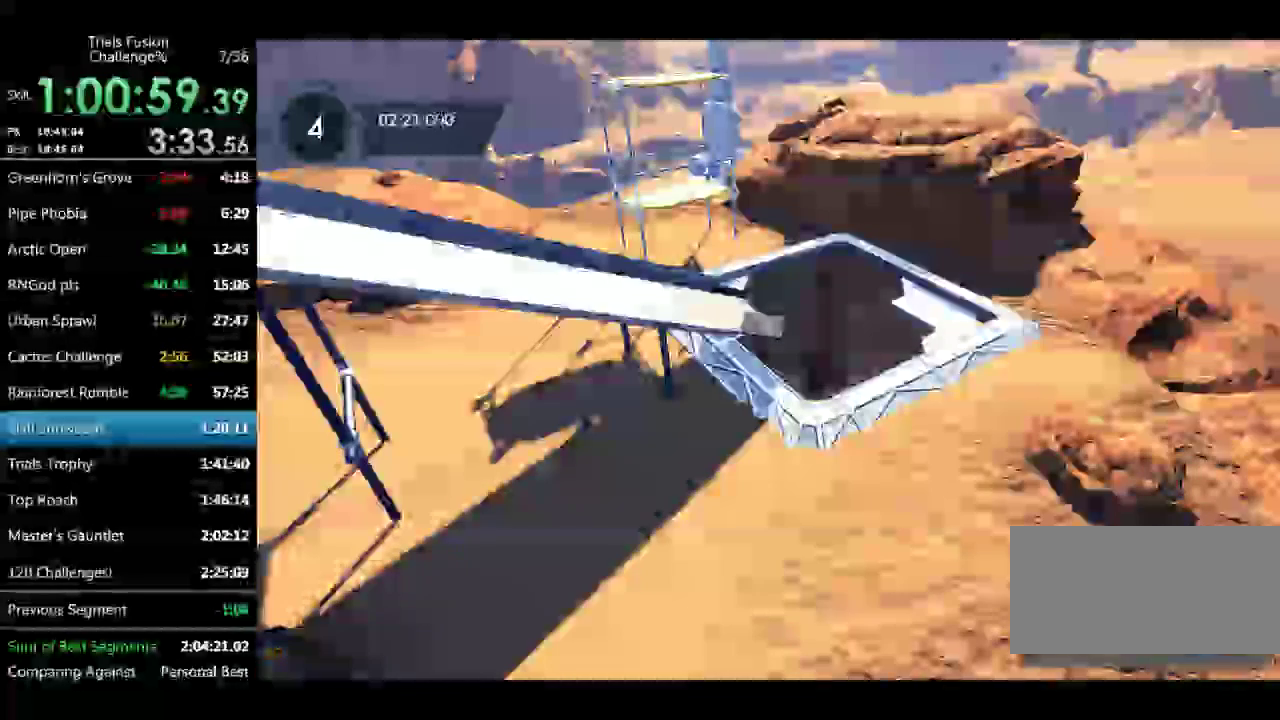
{"buttons": [], "left_stick": "down-right", "events": []}
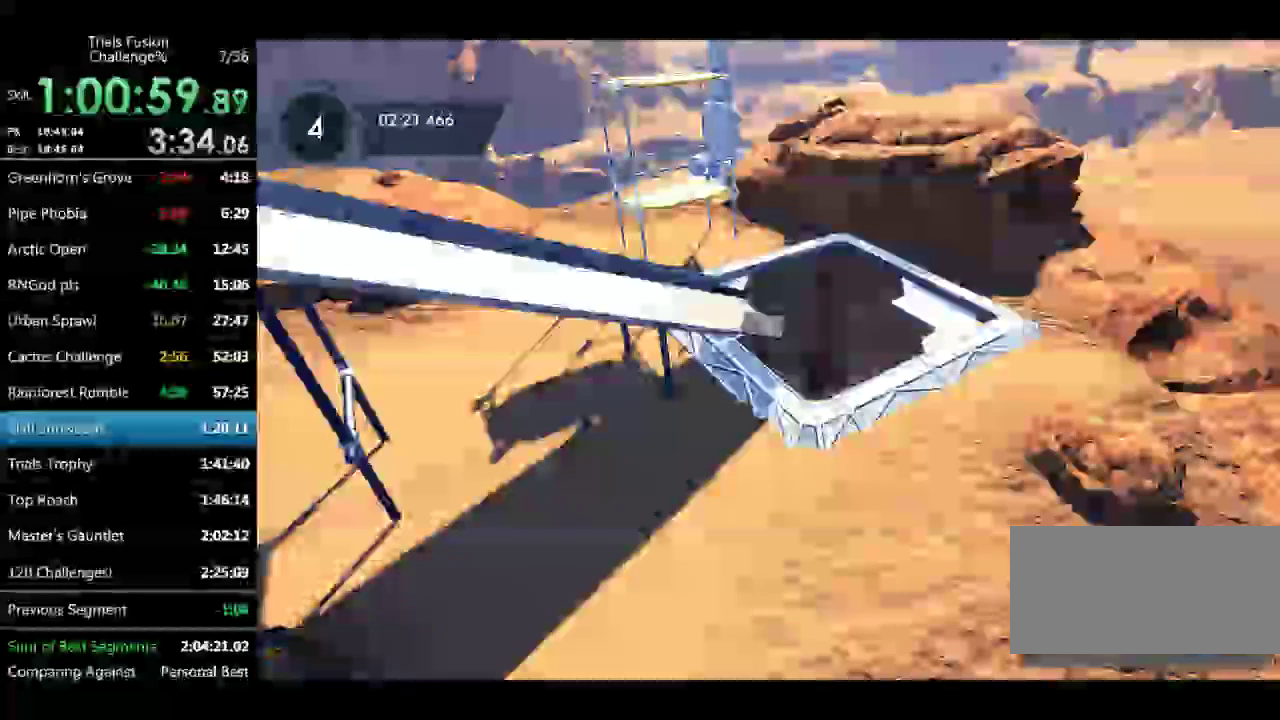
{"buttons": [], "left_stick": "up", "events": [[83, "left_stick", "right"], [291, "left_stick", "up-right"], [415, "left_stick", "up"]]}
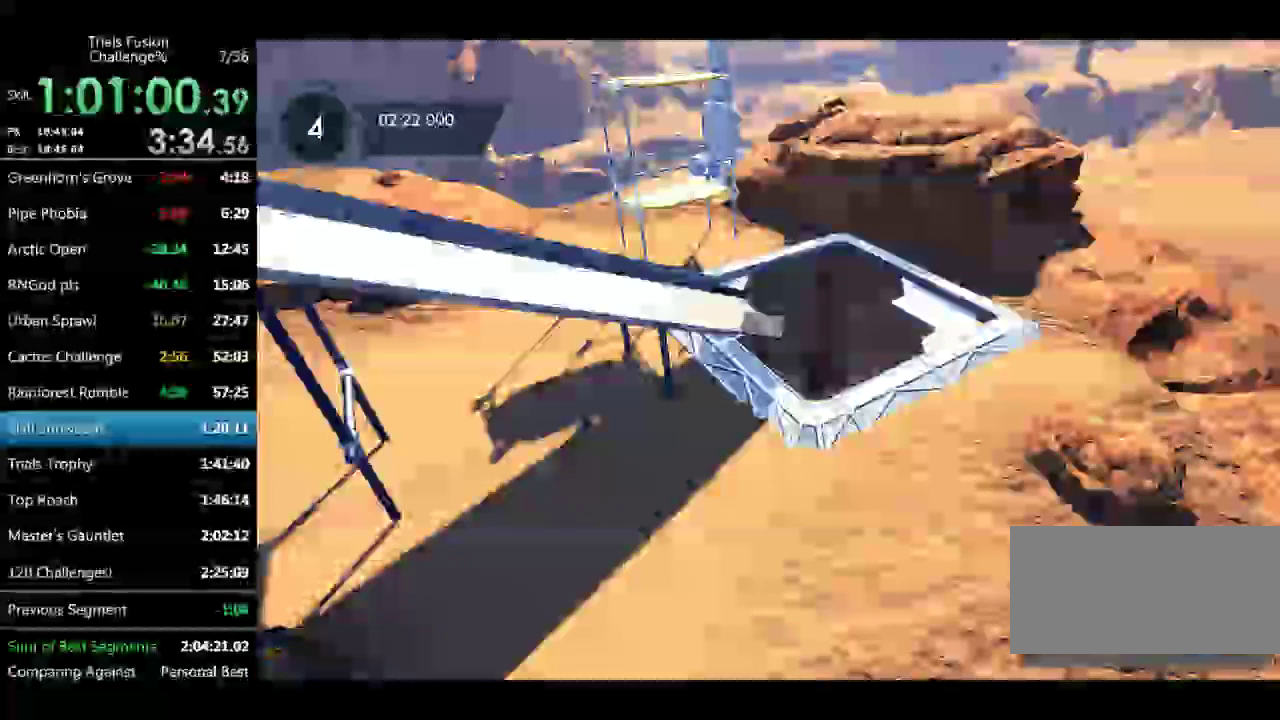
{"buttons": [], "left_stick": "up-right", "events": [[41, "left_stick", "center"], [124, "left_stick", "right"], [415, "left_stick", "up-right"]]}
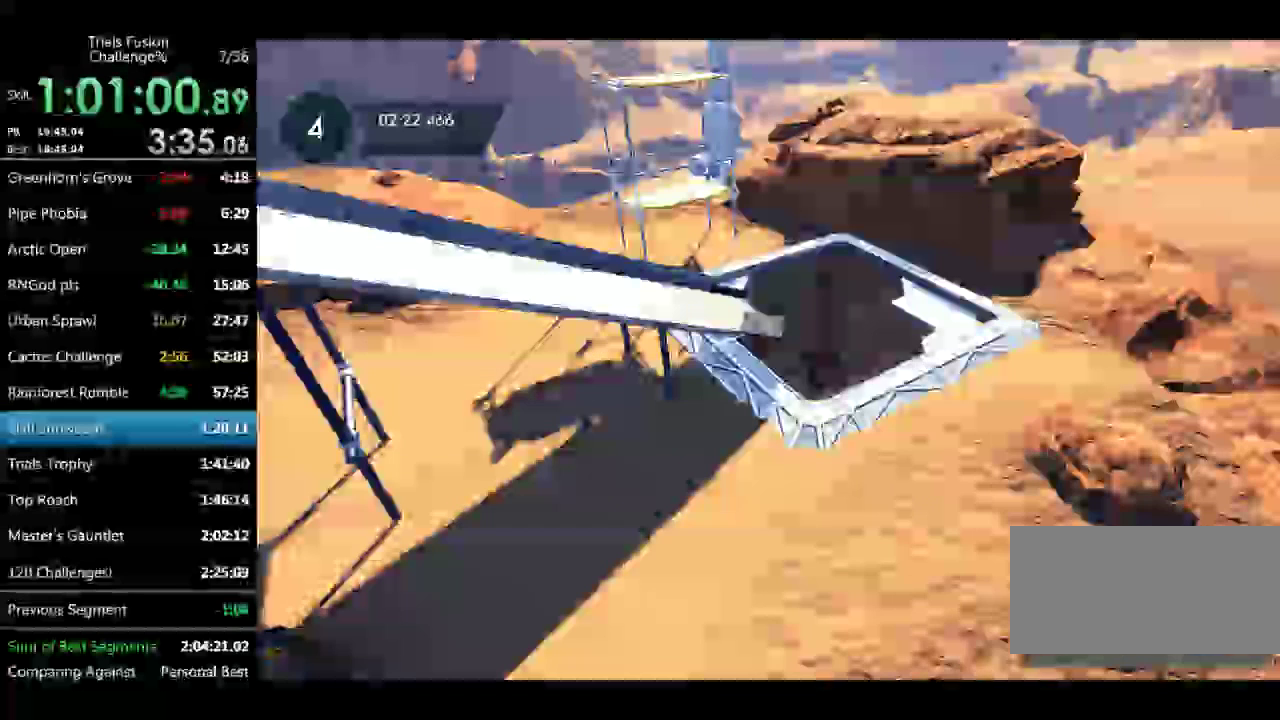
{"buttons": [], "left_stick": "down-right", "events": [[167, "left_stick", "right"], [333, "left_stick", "down-right"]]}
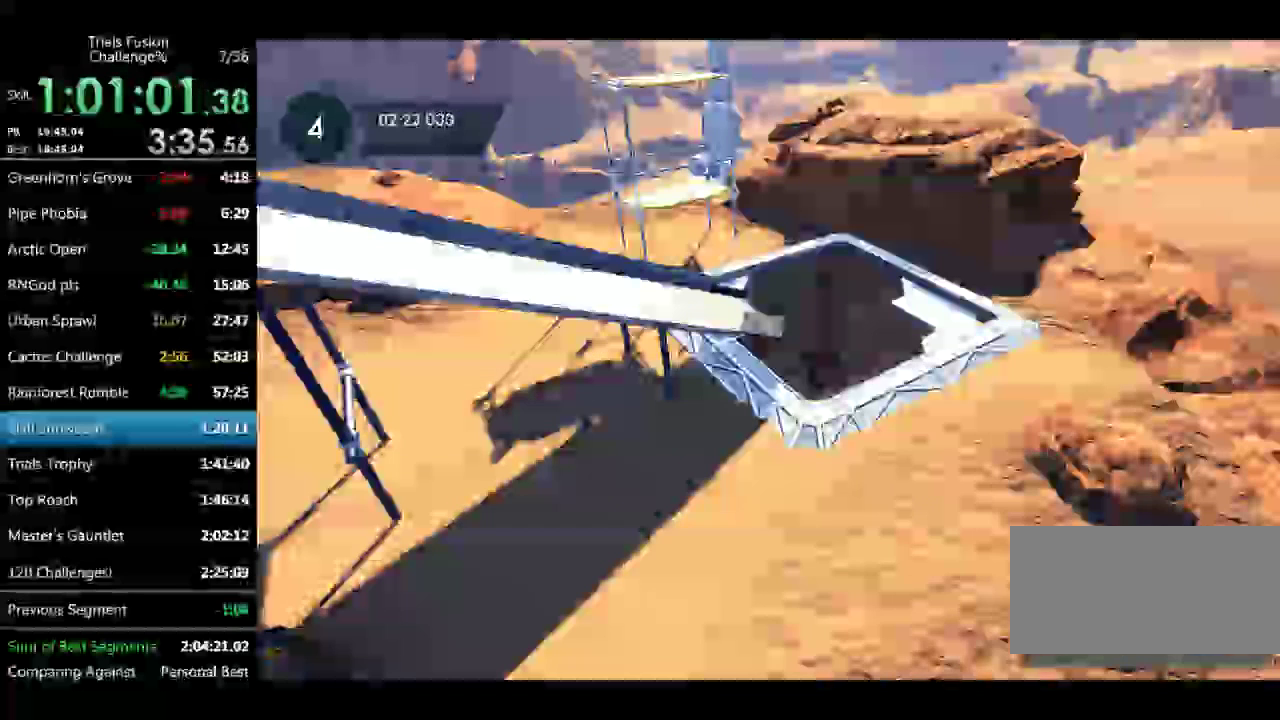
{"buttons": [], "left_stick": "up-right", "events": [[250, "left_stick", "up-right"], [374, "L2", "down"], [457, "L2", "up"]]}
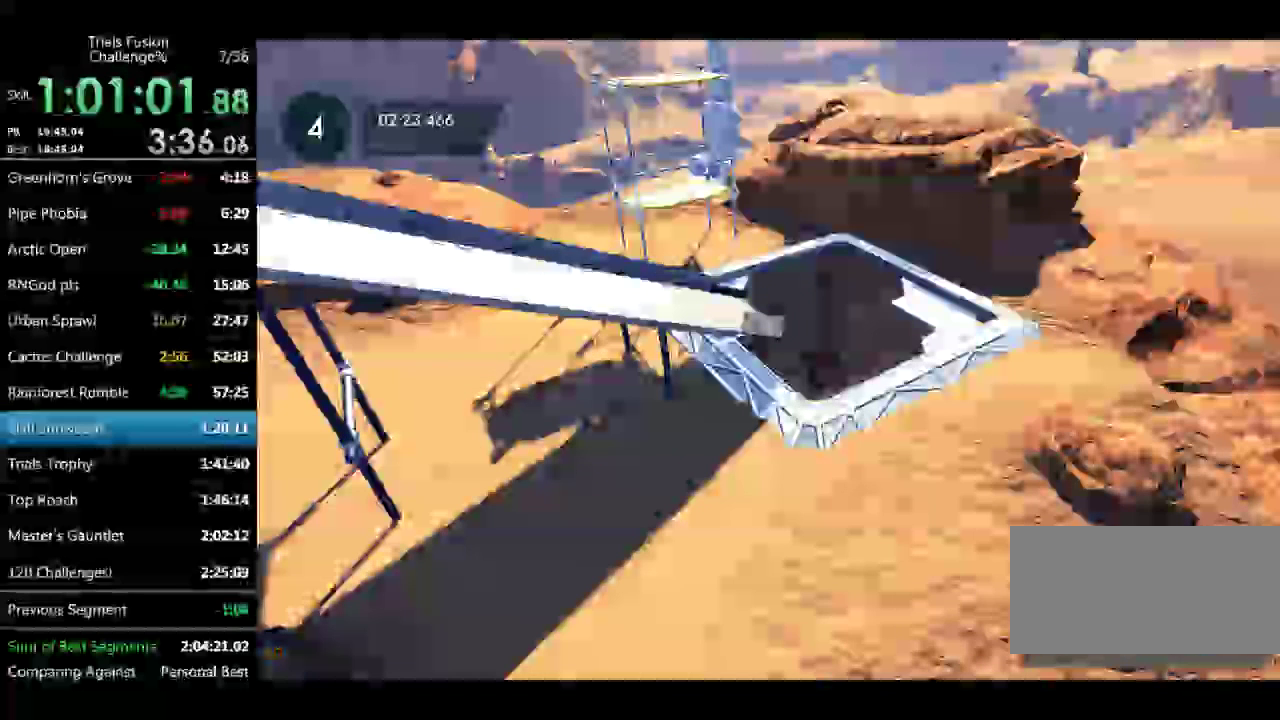
{"buttons": [], "left_stick": "up", "events": [[41, "L2", "down"], [83, "left_stick", "right"], [125, "L2", "up"], [166, "left_stick", "down-right"], [249, "L2", "down"], [374, "left_stick", "up-right"], [457, "L2", "up"], [499, "left_stick", "up"]]}
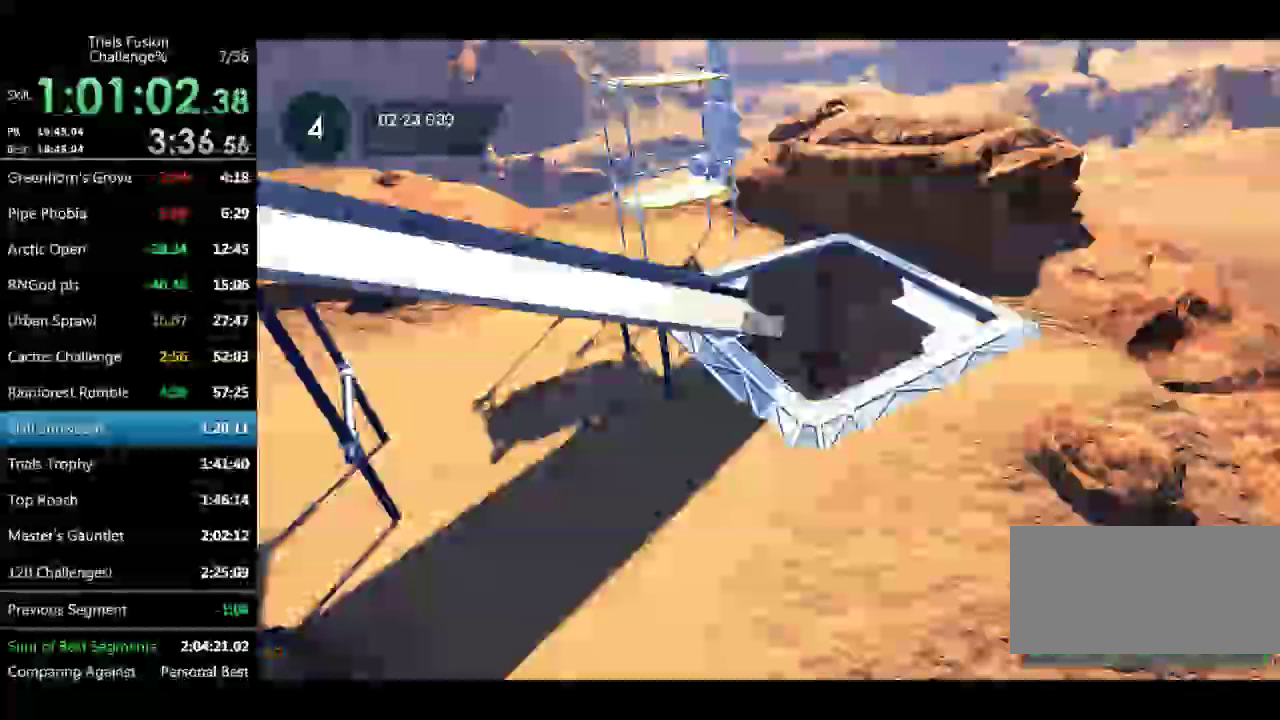
{"buttons": ["L2"], "left_stick": "up-right", "events": [[41, "L2", "down"], [124, "L2", "up"], [249, "left_stick", "down-right"], [332, "left_stick", "up-right"], [415, "L2", "down"]]}
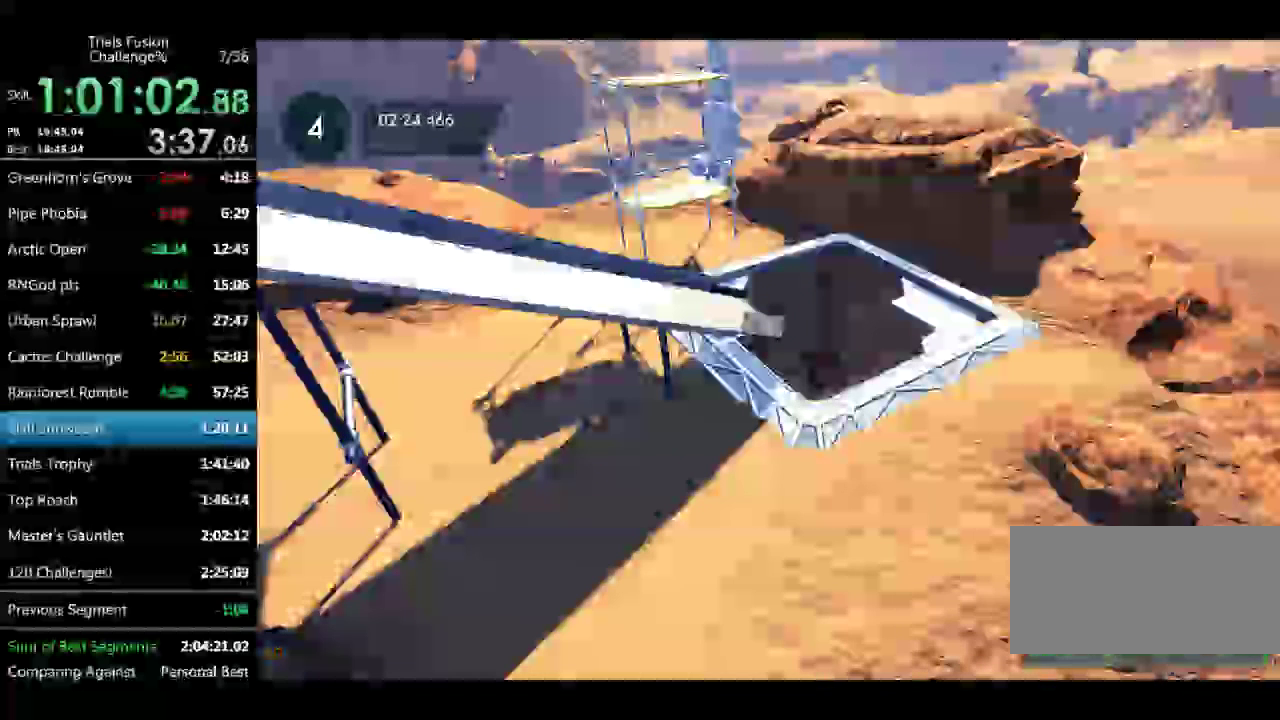
{"buttons": [], "left_stick": "right", "events": [[84, "L2", "up"], [84, "left_stick", "up"], [167, "left_stick", "up-right"], [375, "left_stick", "right"]]}